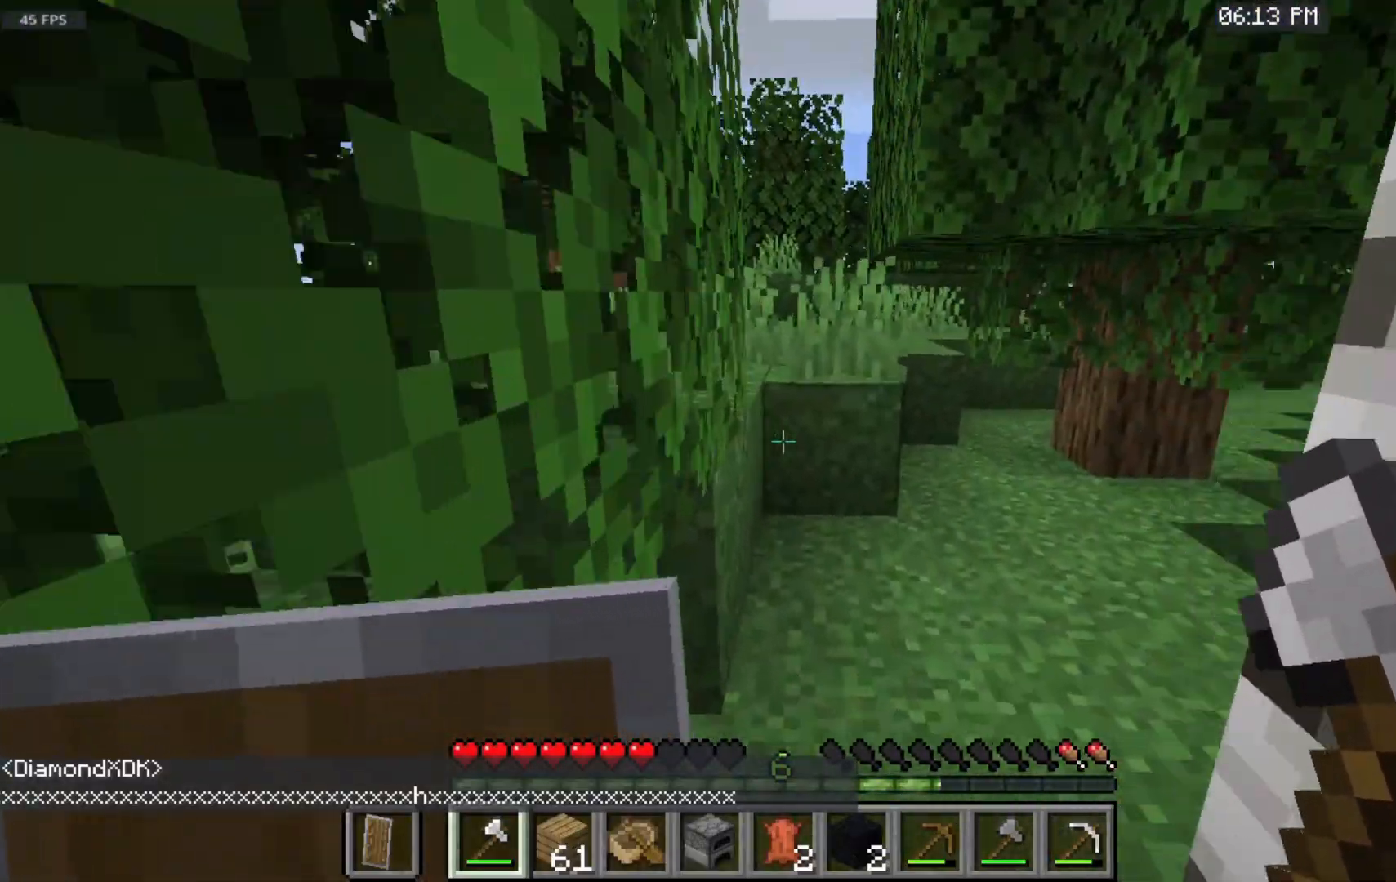
Gameplay with keyboard and mouse; each line is a JSON object with the keys and mouse buttons held at the frame after it. "events" lists presses ("down") and releases ("up") of "a", "d", "s", "space", "w", "mouse_left" and "mouse_right" between this image and that frame as [ms after this image, input, new state], when the widget could be followed in between. "mouse_left", "mouse_right" = the "left", "right" buttons of the "mouse" list. No other keys are recorded. Fast repeated clicks can show as one long hold. Mouse movement is not recorded.
{"keys": ["space", "w"], "mouse": [], "events": []}
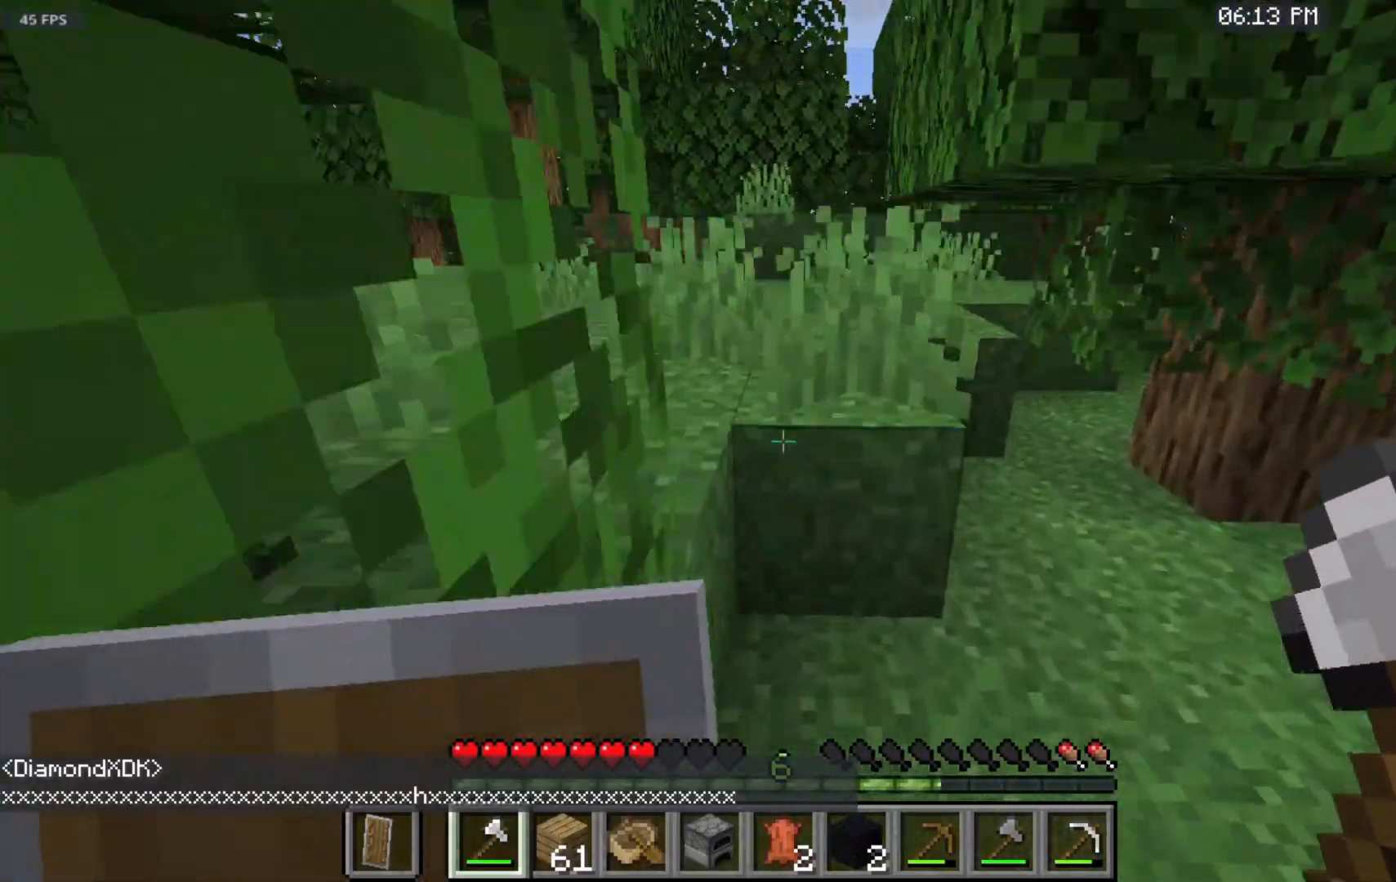
{"keys": ["space", "w"], "mouse": [], "events": []}
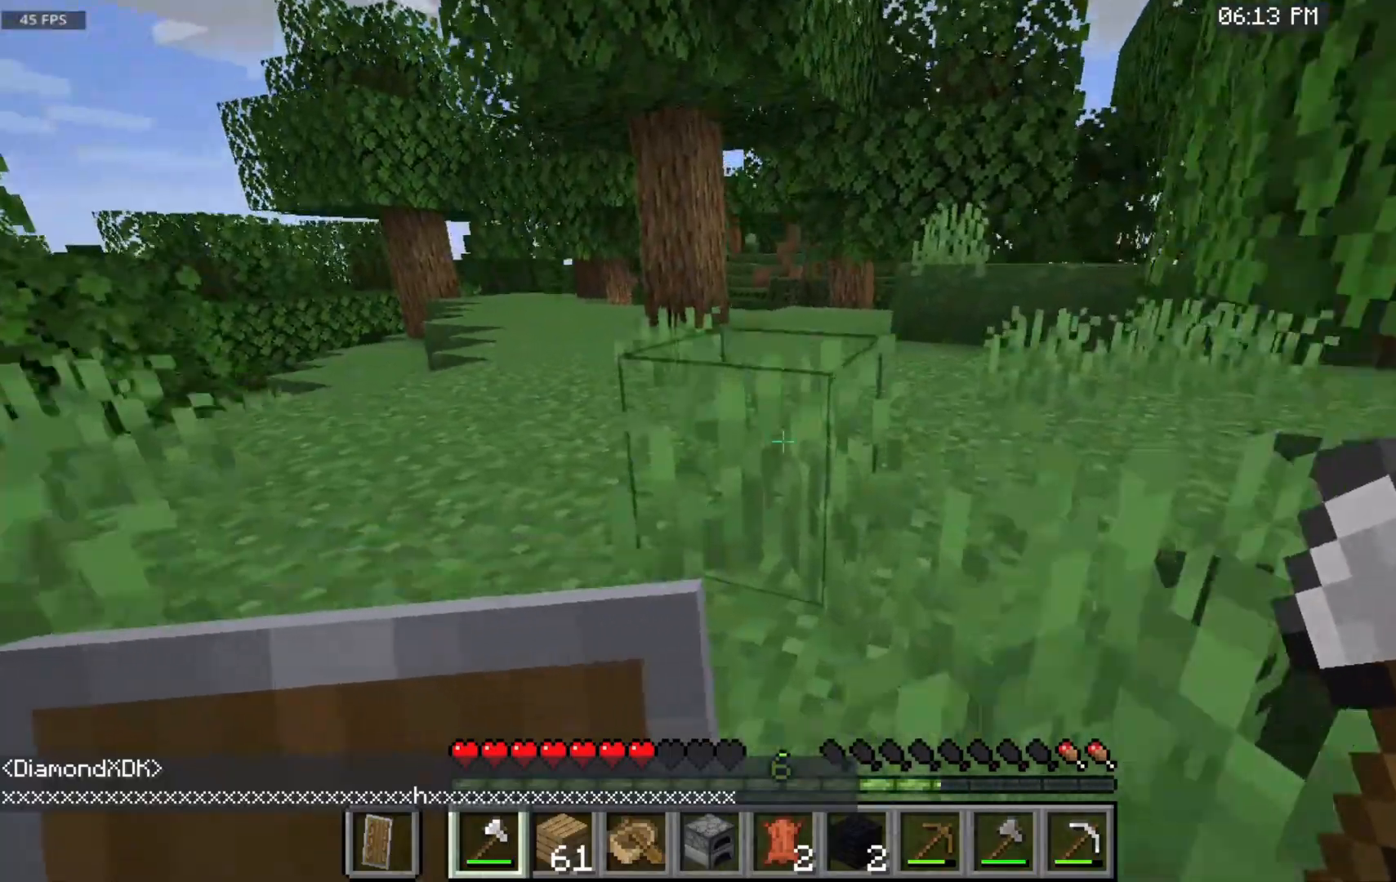
{"keys": ["space", "w"], "mouse": [], "events": []}
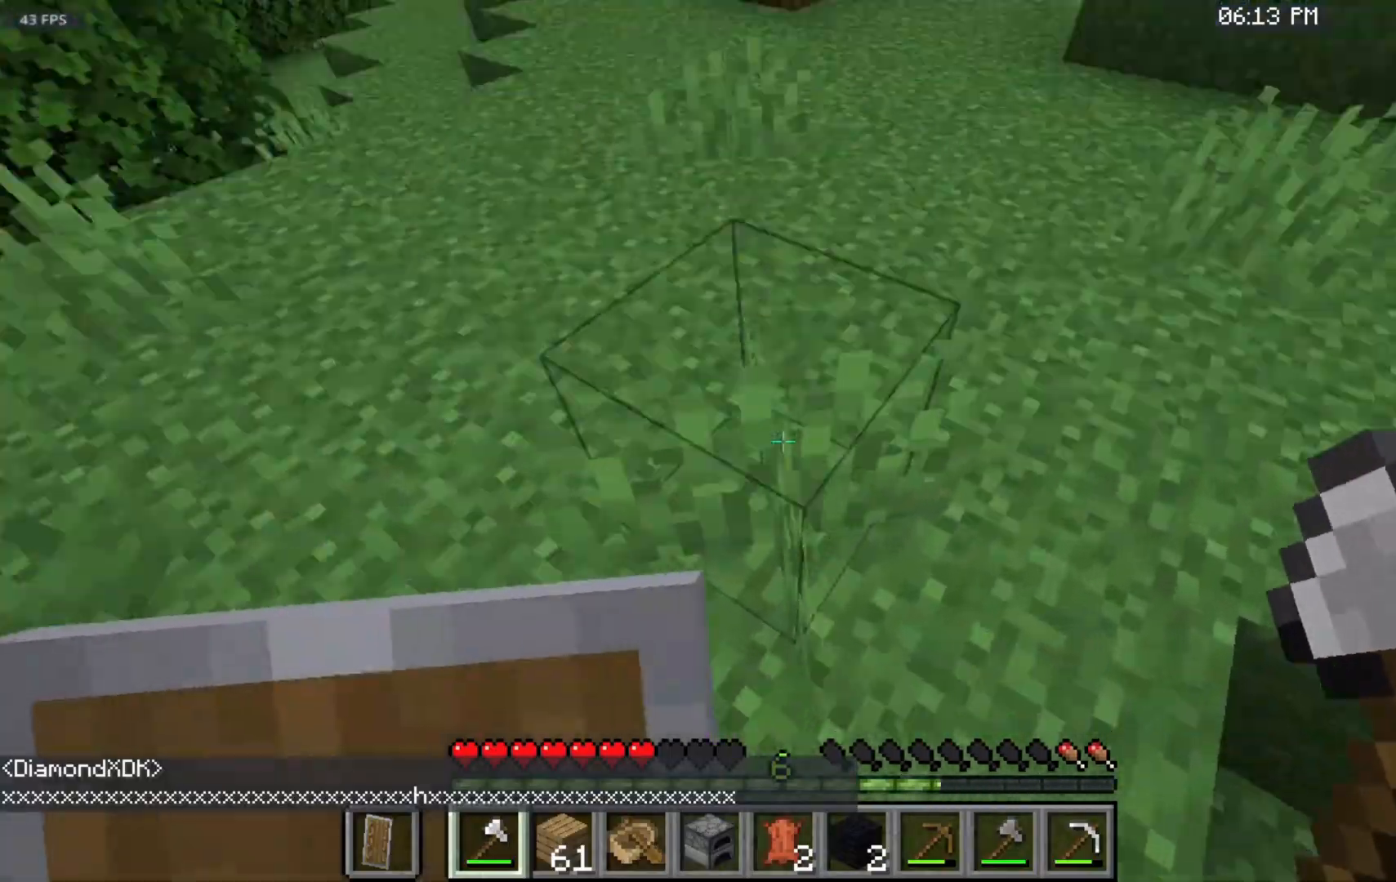
{"keys": ["space", "w"], "mouse": [], "events": [[133, "mouse_left", "down"], [350, "mouse_left", "up"]]}
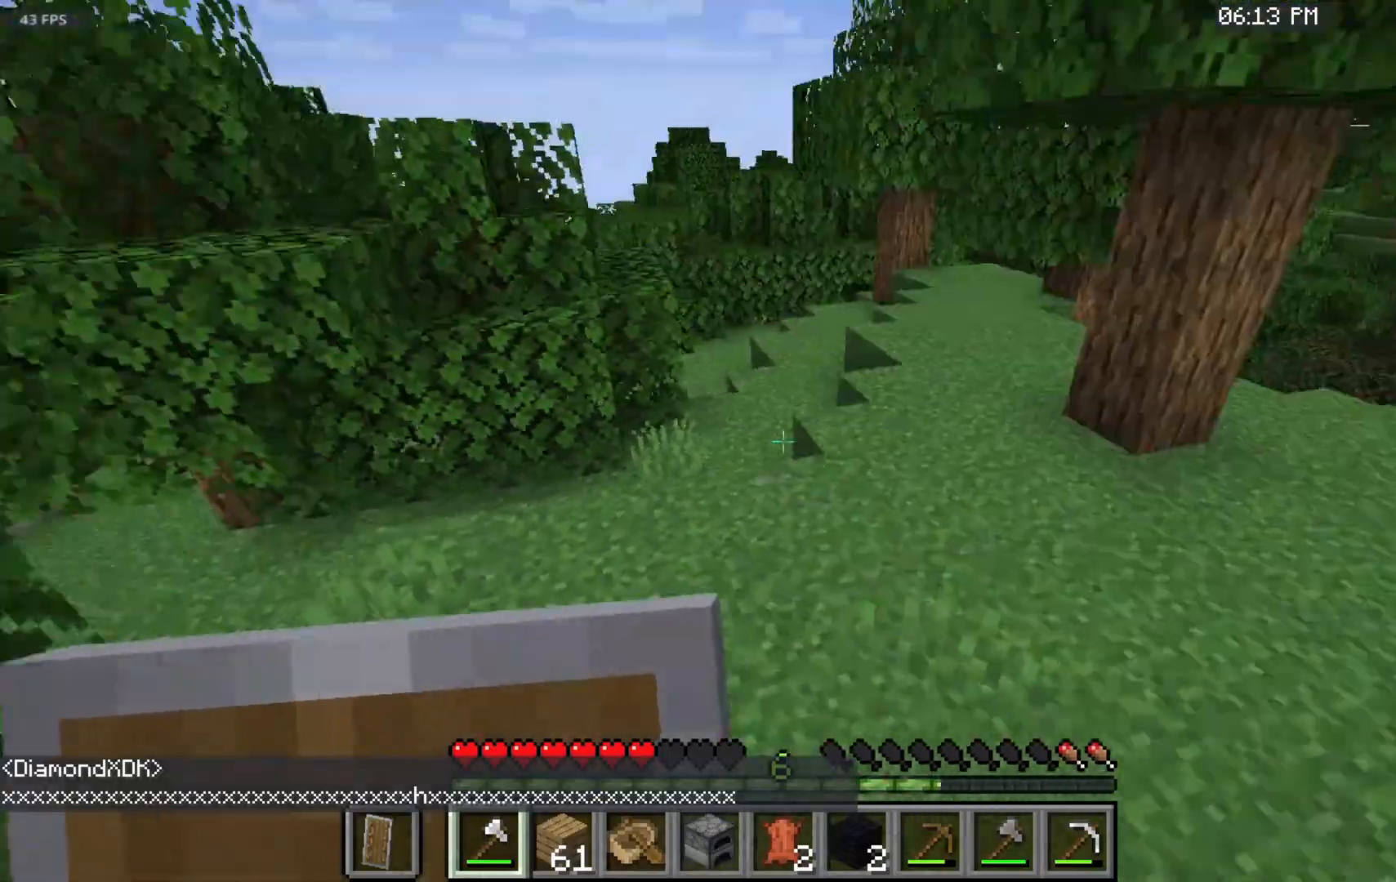
{"keys": ["space", "w"], "mouse": [], "events": []}
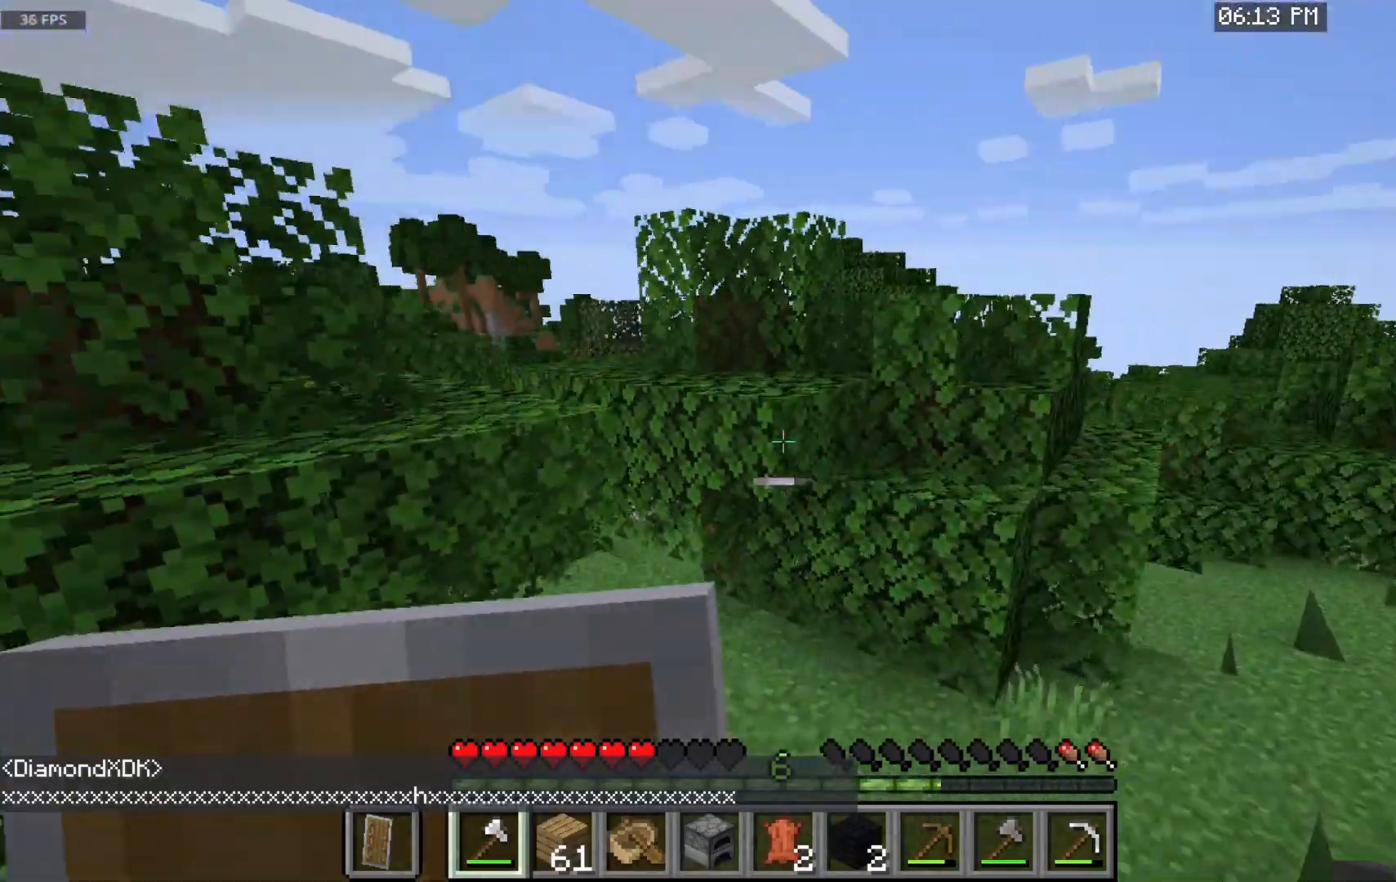
{"keys": ["w"], "mouse": [], "events": [[17, "space", "up"]]}
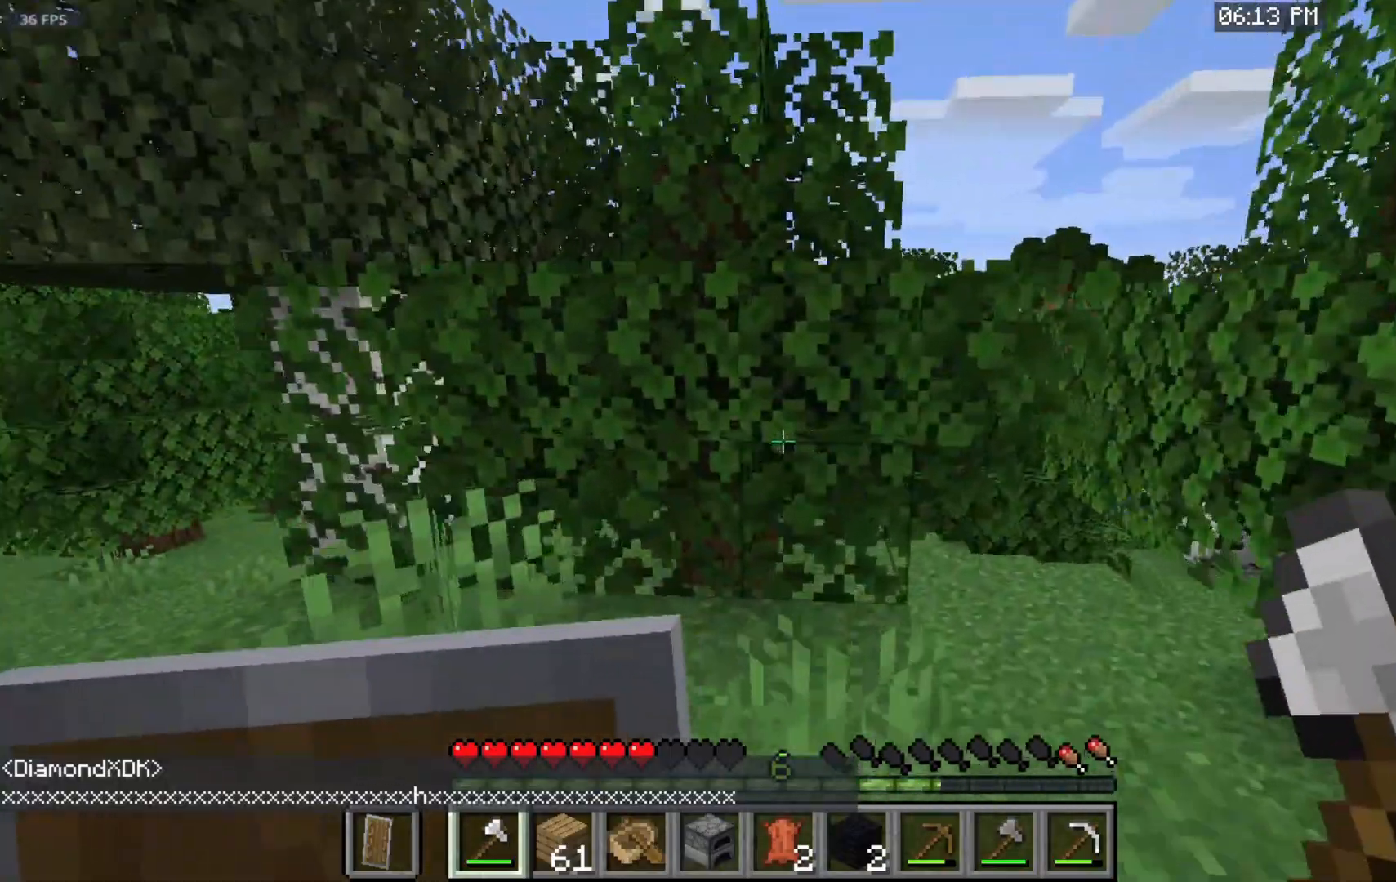
{"keys": [], "mouse": ["left"], "events": [[150, "mouse_left", "down"], [433, "w", "up"]]}
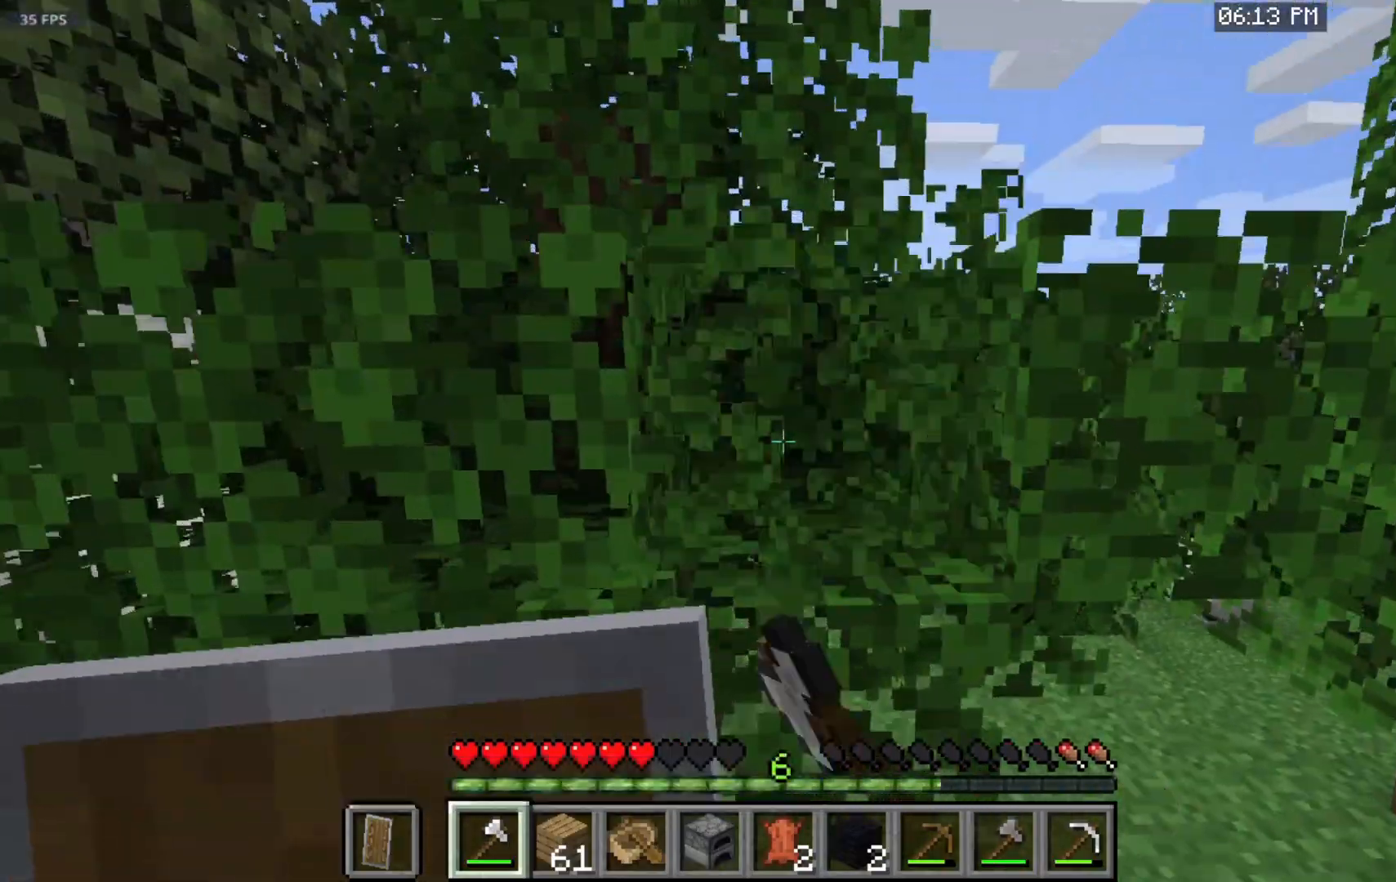
{"keys": ["space", "w"], "mouse": [], "events": [[233, "w", "down"], [317, "mouse_left", "up"], [400, "space", "down"]]}
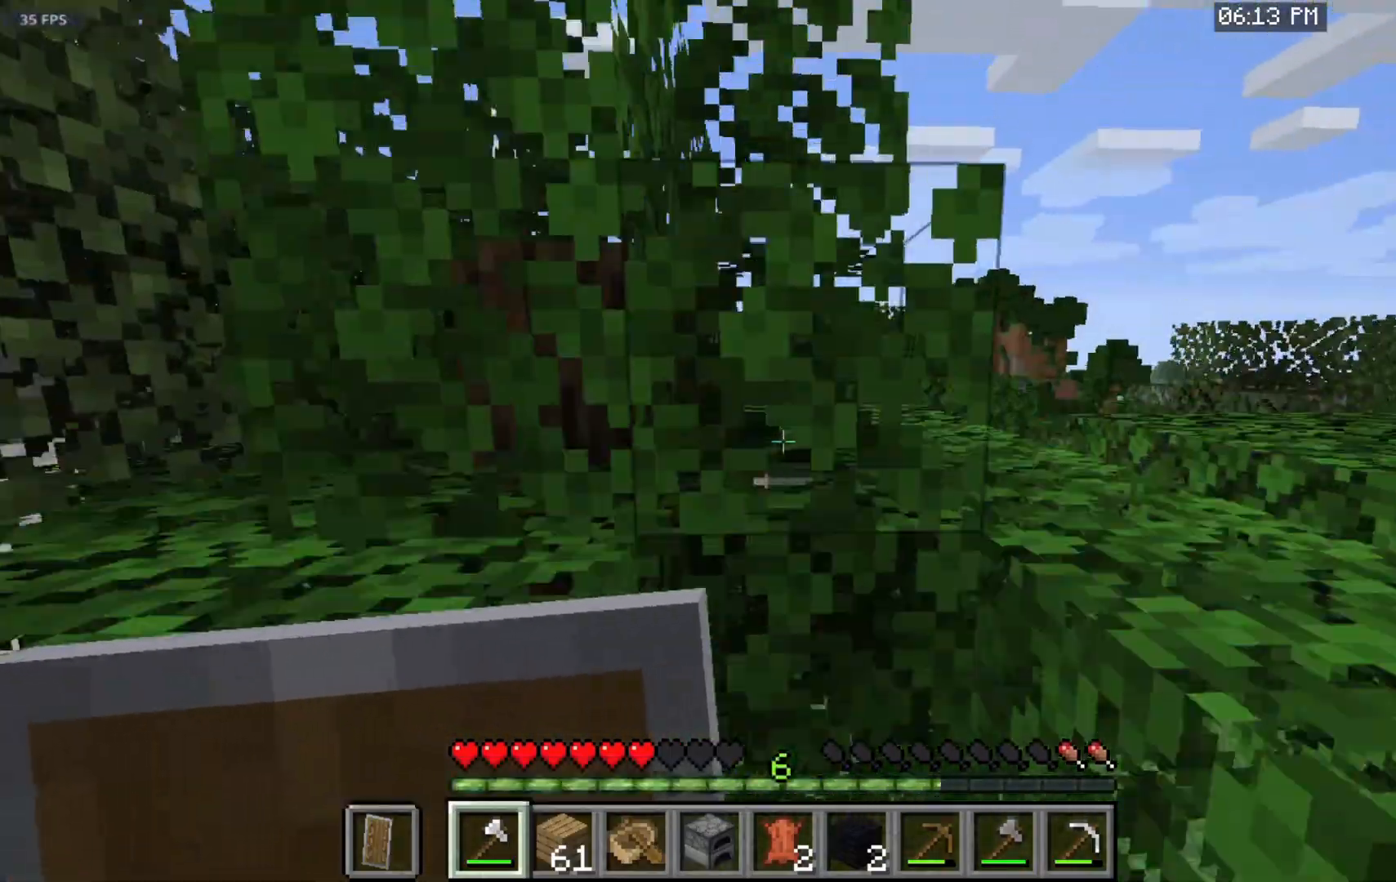
{"keys": ["space", "w"], "mouse": [], "events": []}
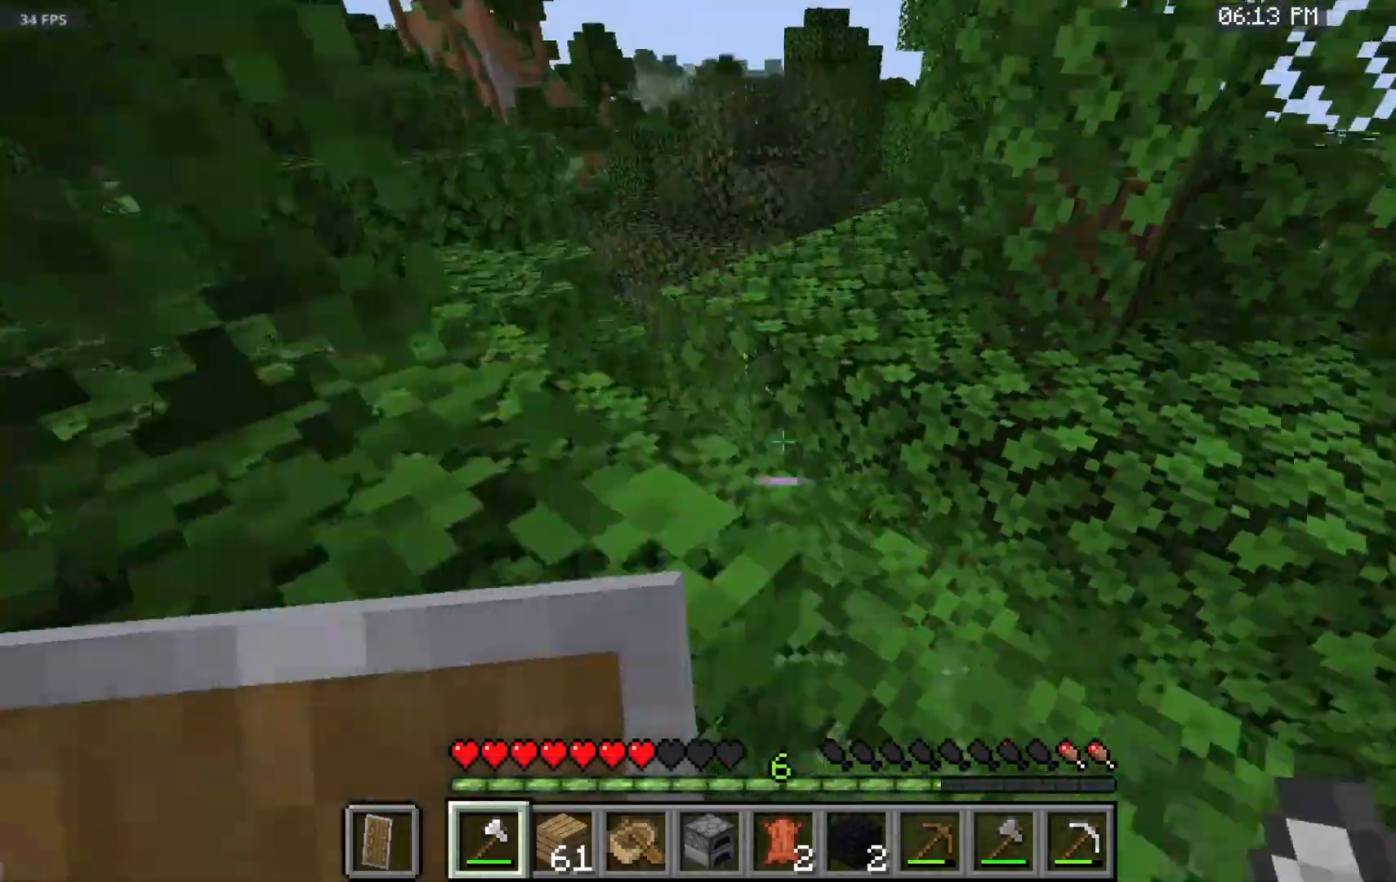
{"keys": ["space", "w"], "mouse": [], "events": []}
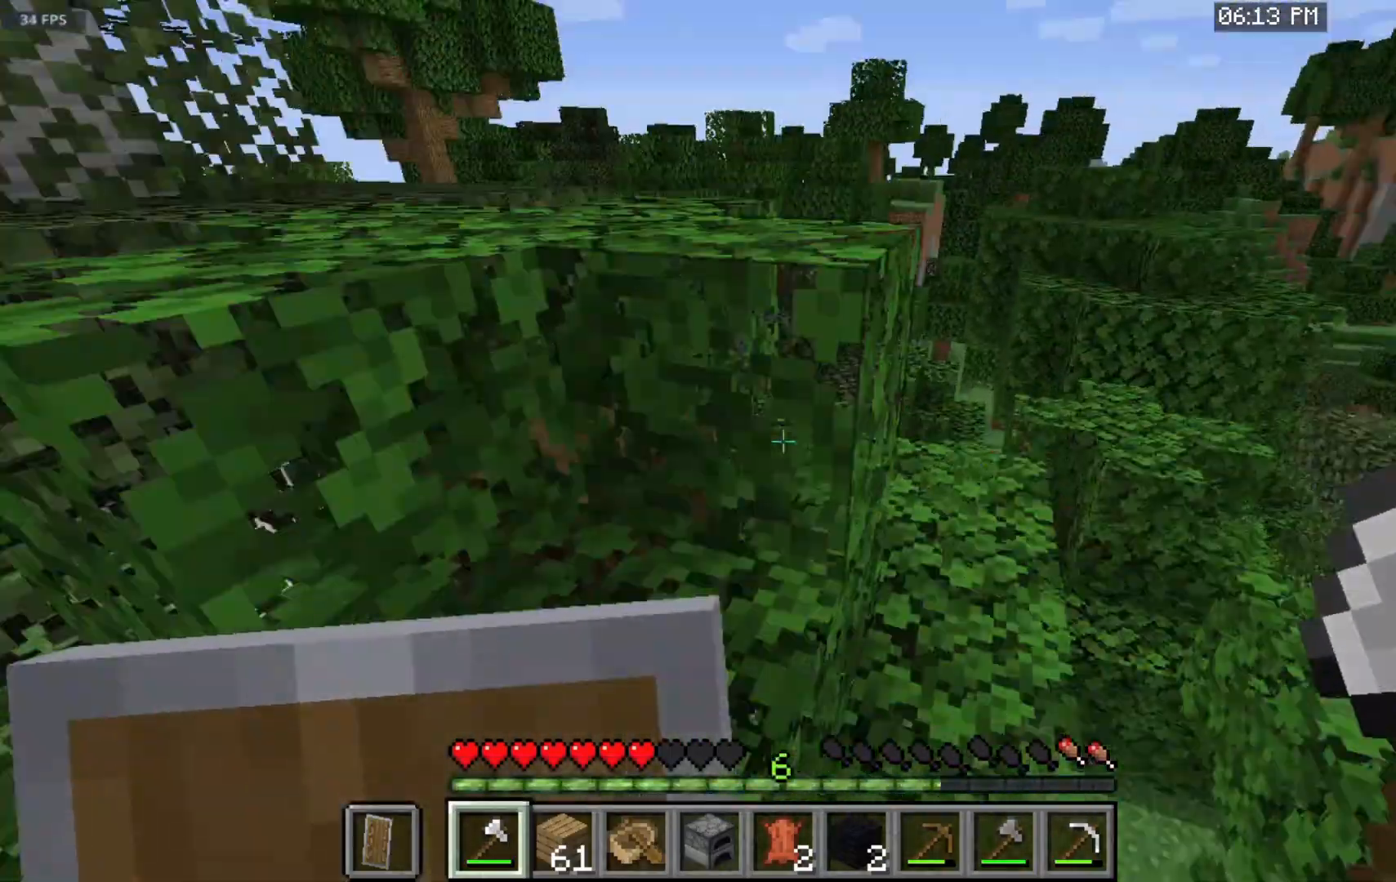
{"keys": ["space", "w"], "mouse": [], "events": []}
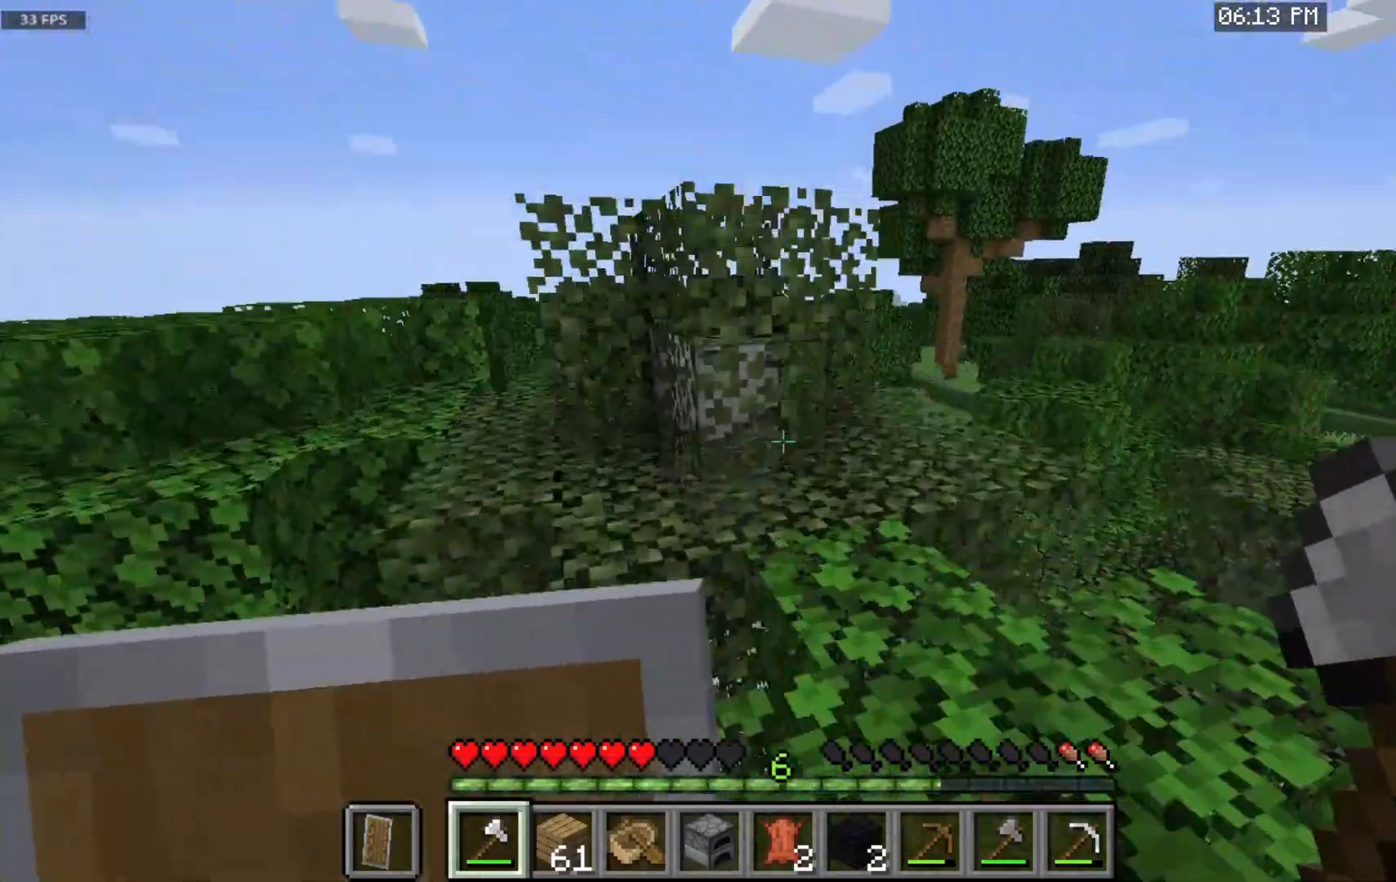
{"keys": ["w"], "mouse": [], "events": [[433, "space", "up"]]}
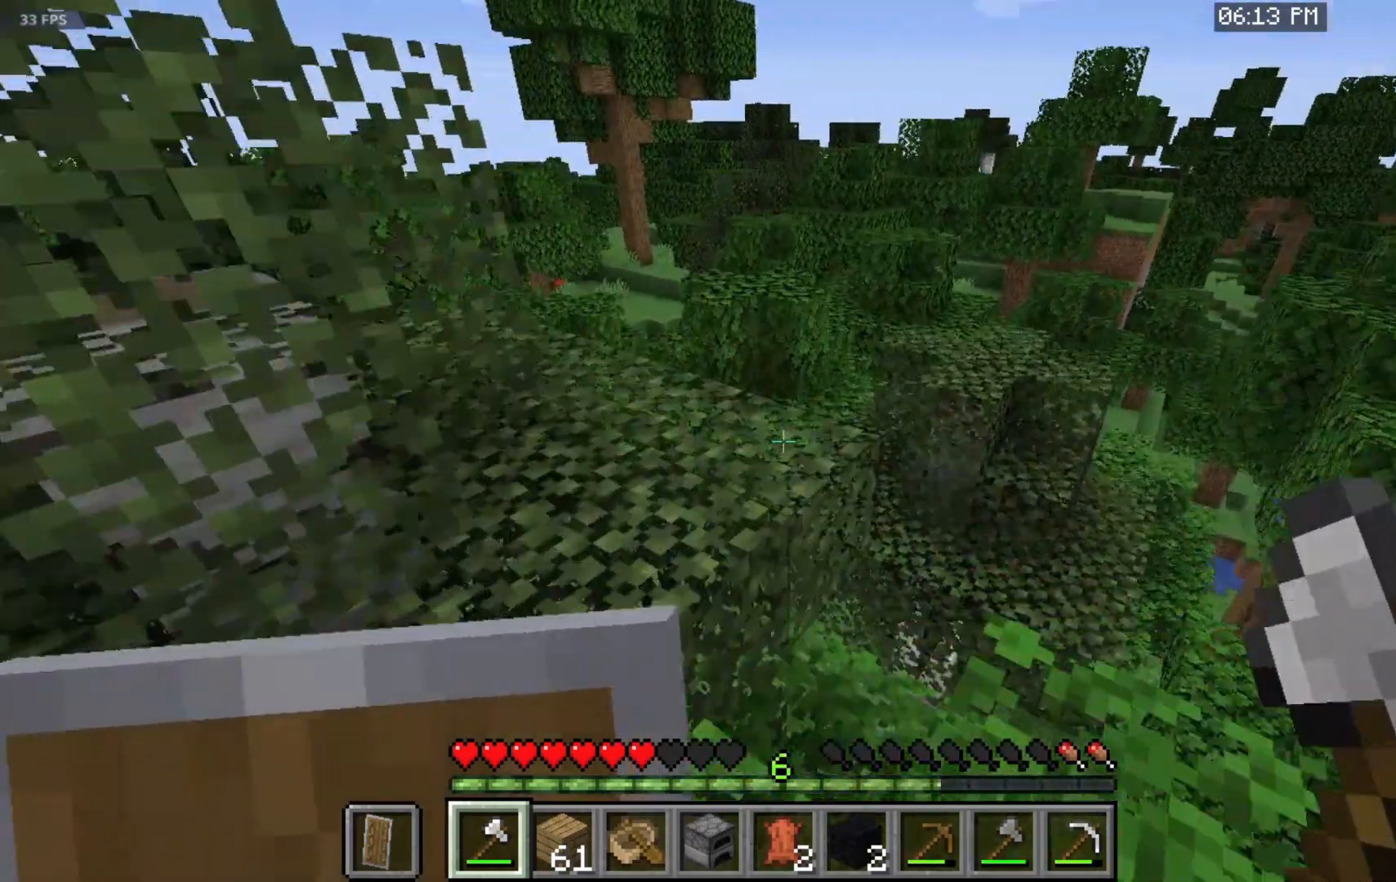
{"keys": ["w"], "mouse": [], "events": [[117, "space", "down"], [450, "space", "up"]]}
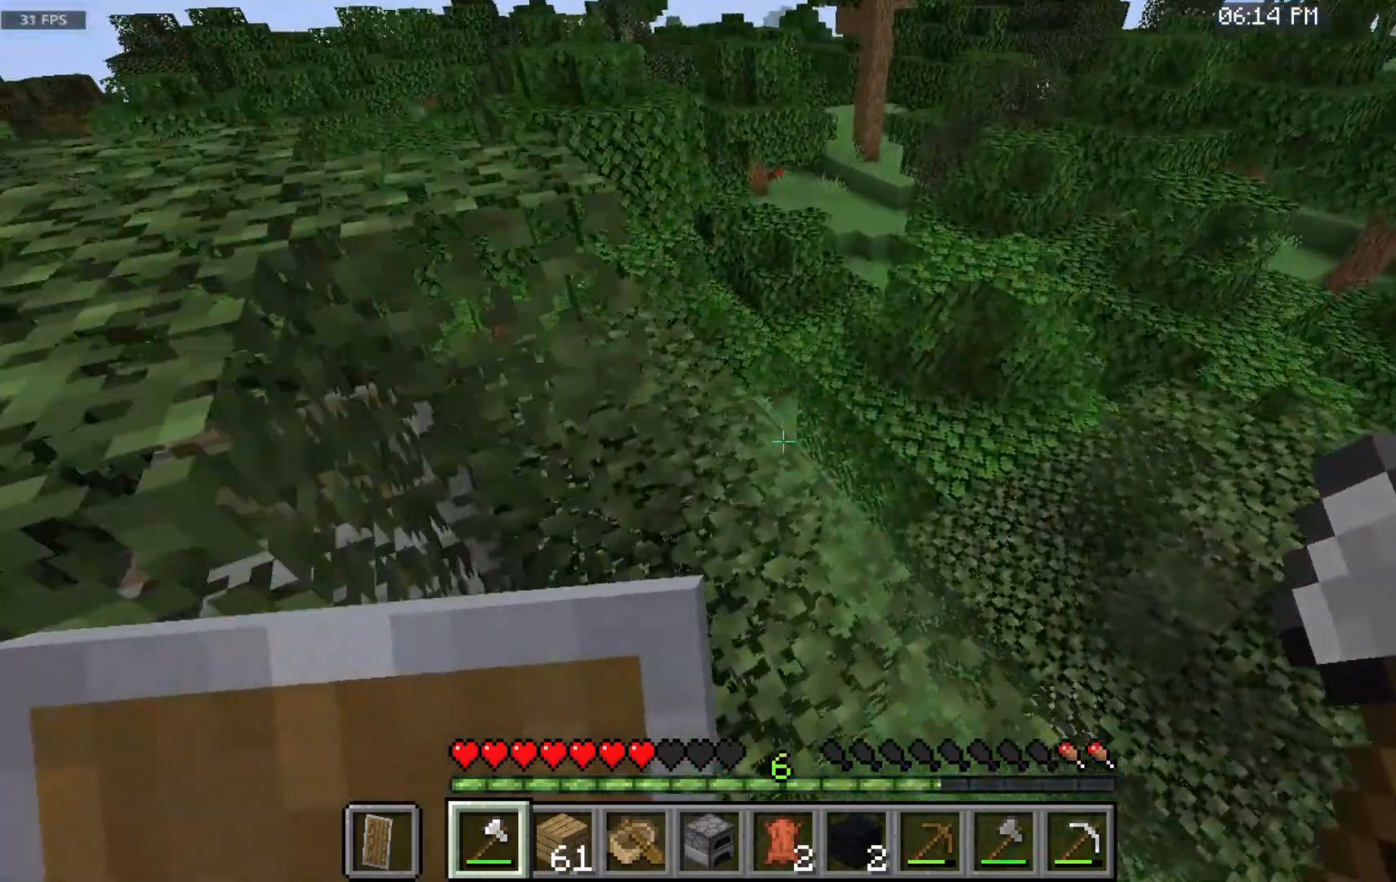
{"keys": ["w"], "mouse": [], "events": []}
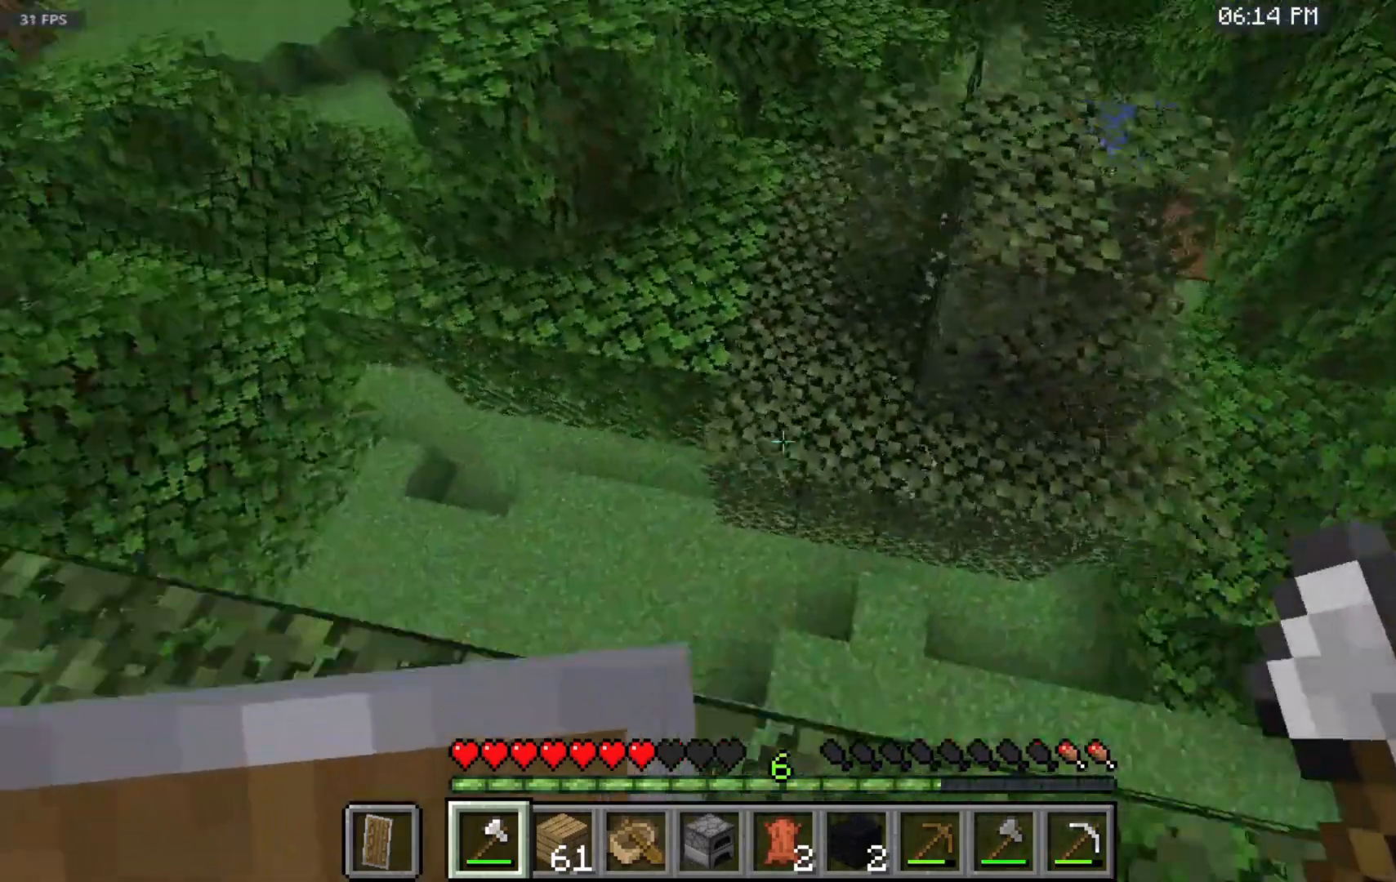
{"keys": ["space", "w"], "mouse": [], "events": [[67, "space", "down"]]}
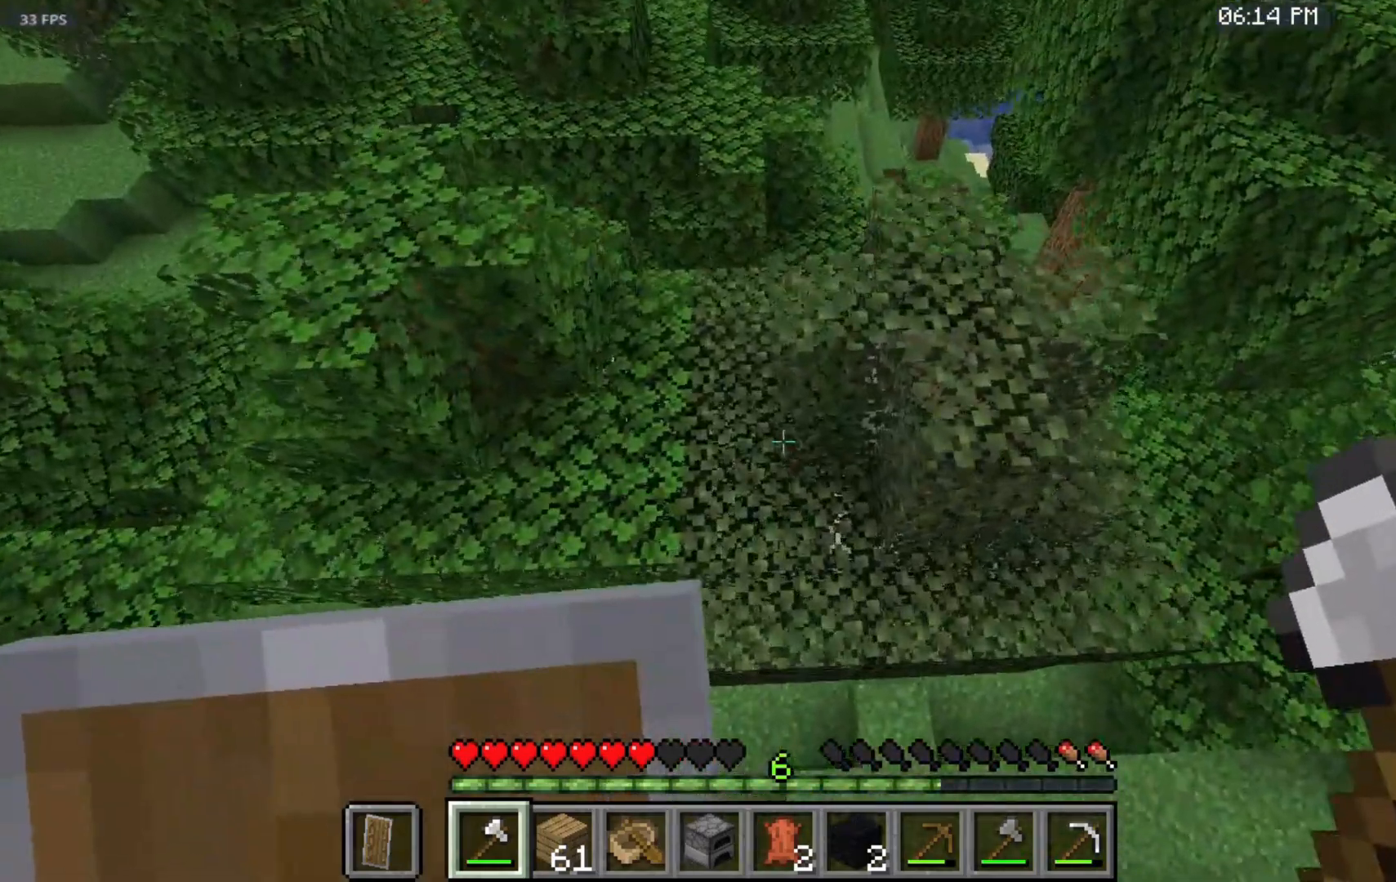
{"keys": ["w"], "mouse": [], "events": [[67, "space", "up"]]}
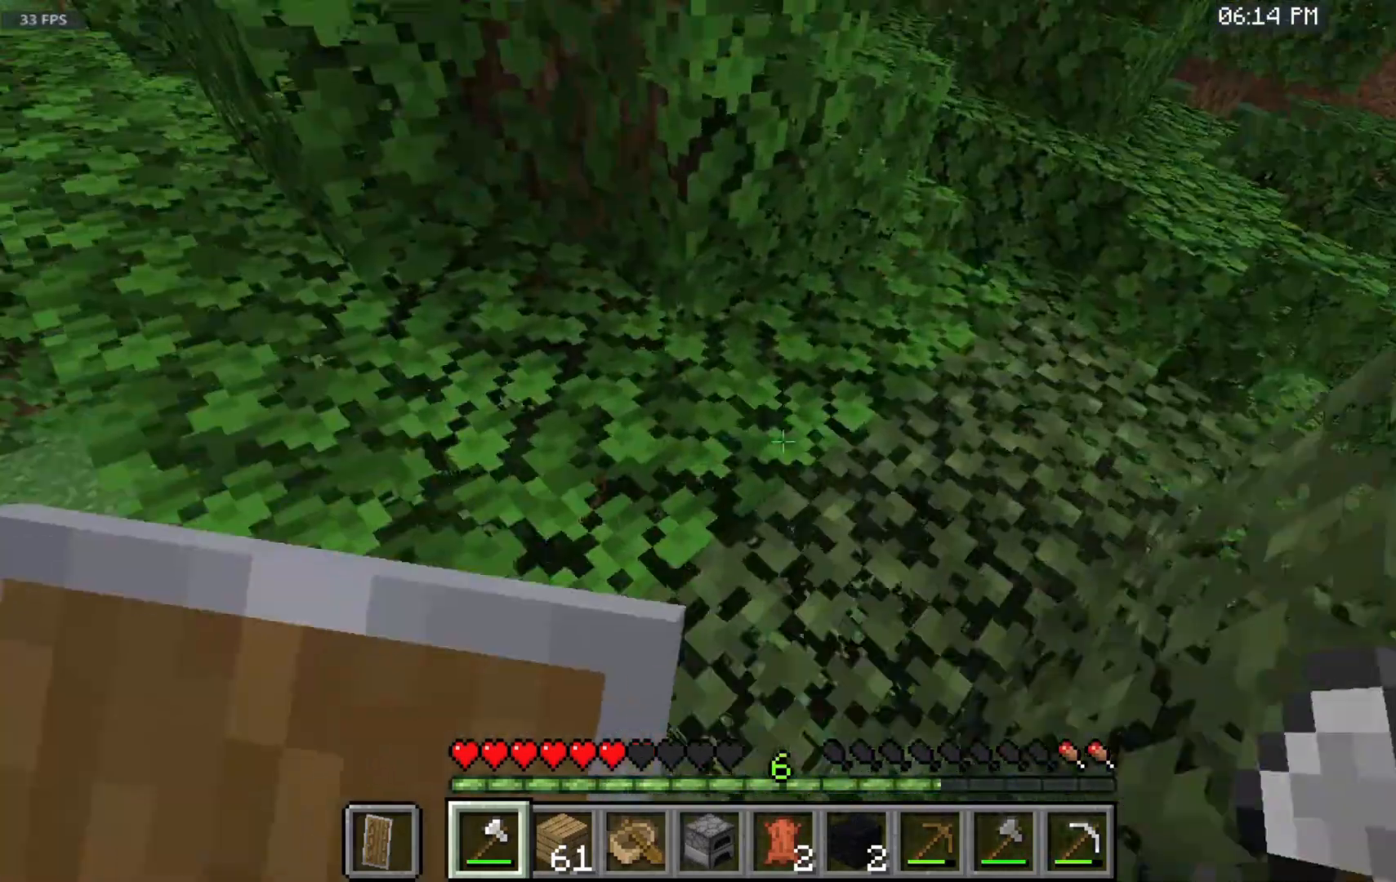
{"keys": ["w"], "mouse": [], "events": []}
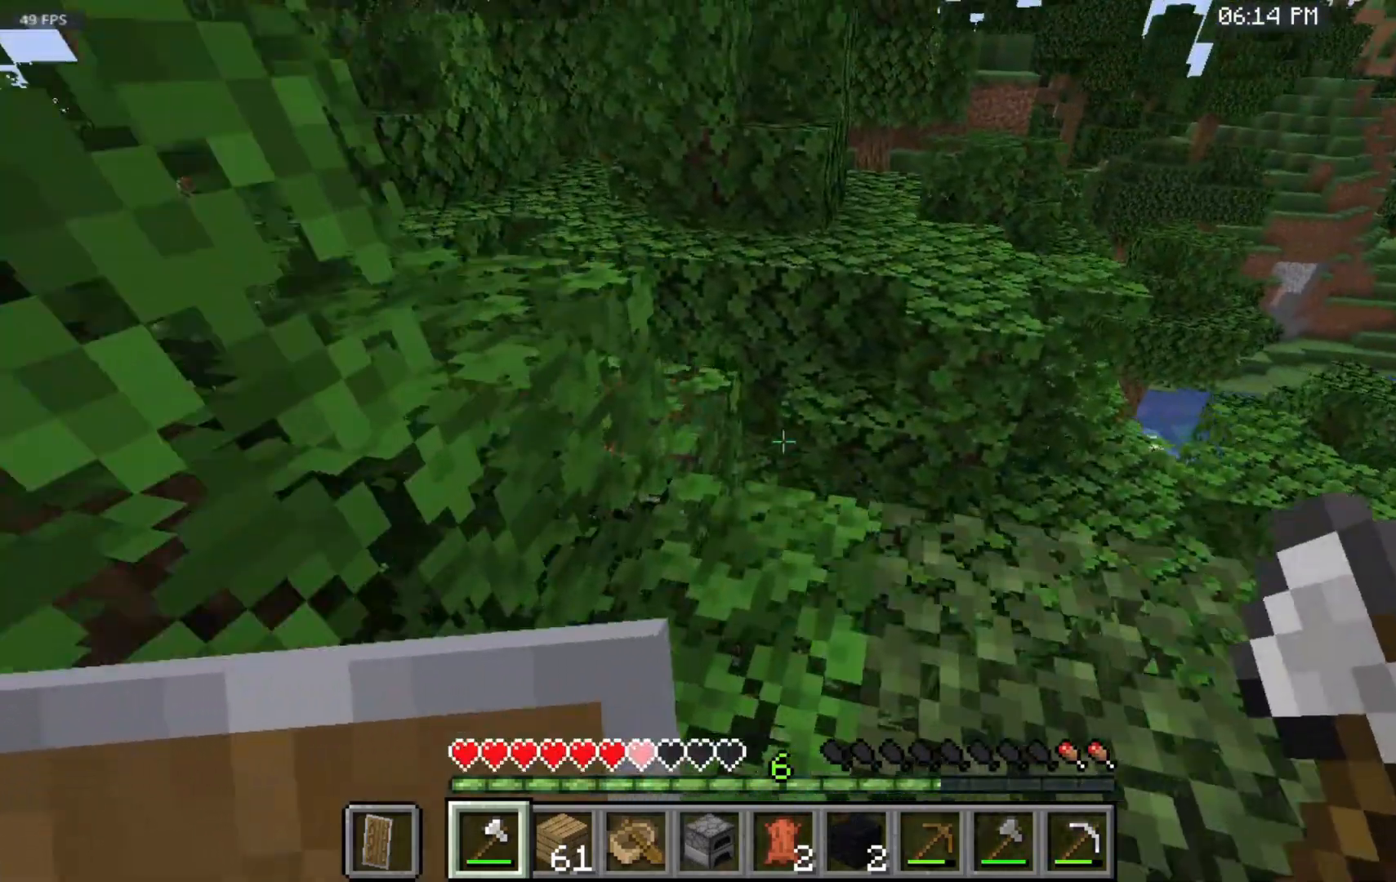
{"keys": [], "mouse": [], "events": [[117, "w", "up"]]}
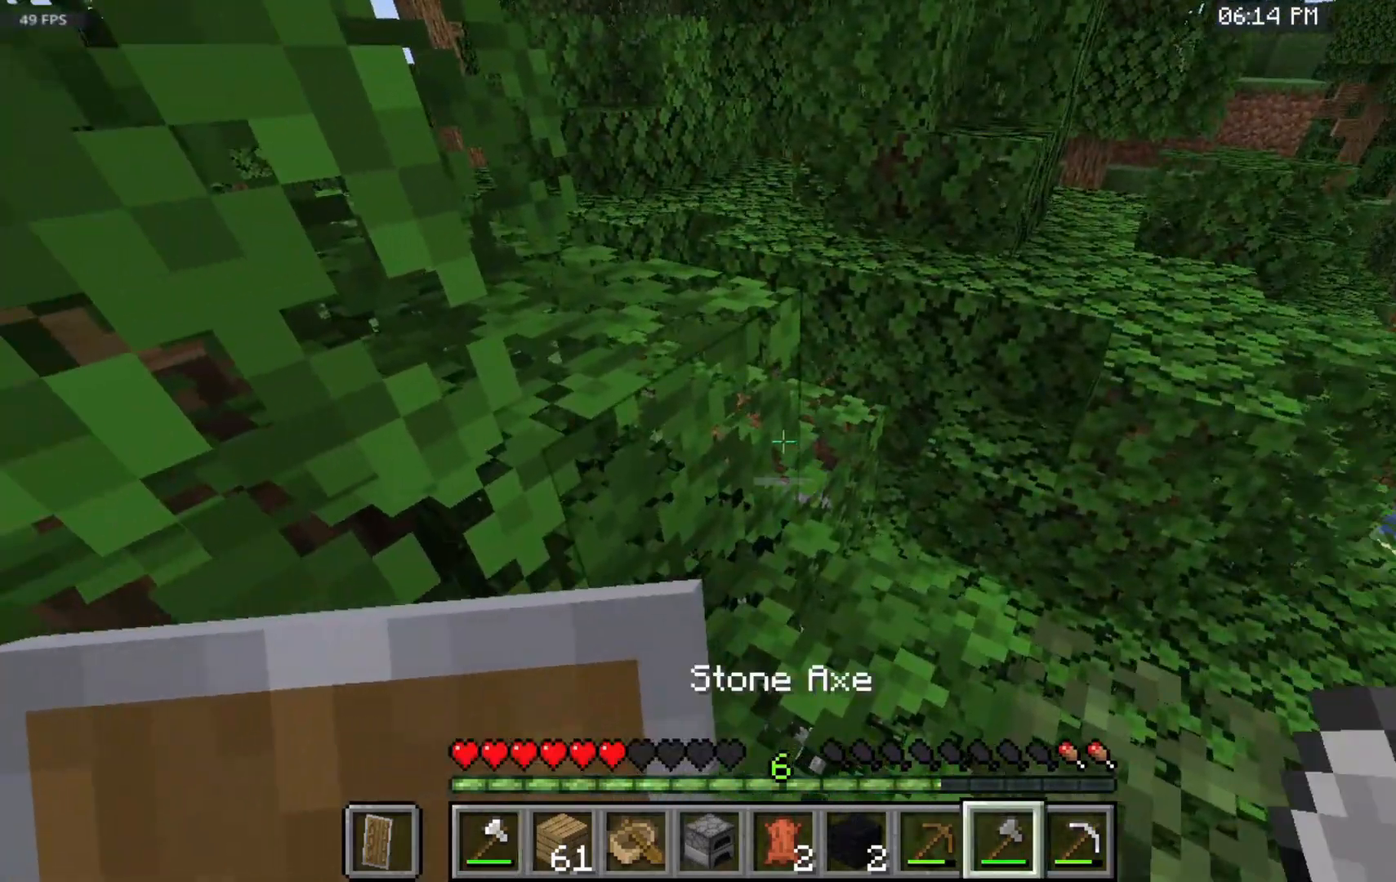
{"keys": [], "mouse": [], "events": []}
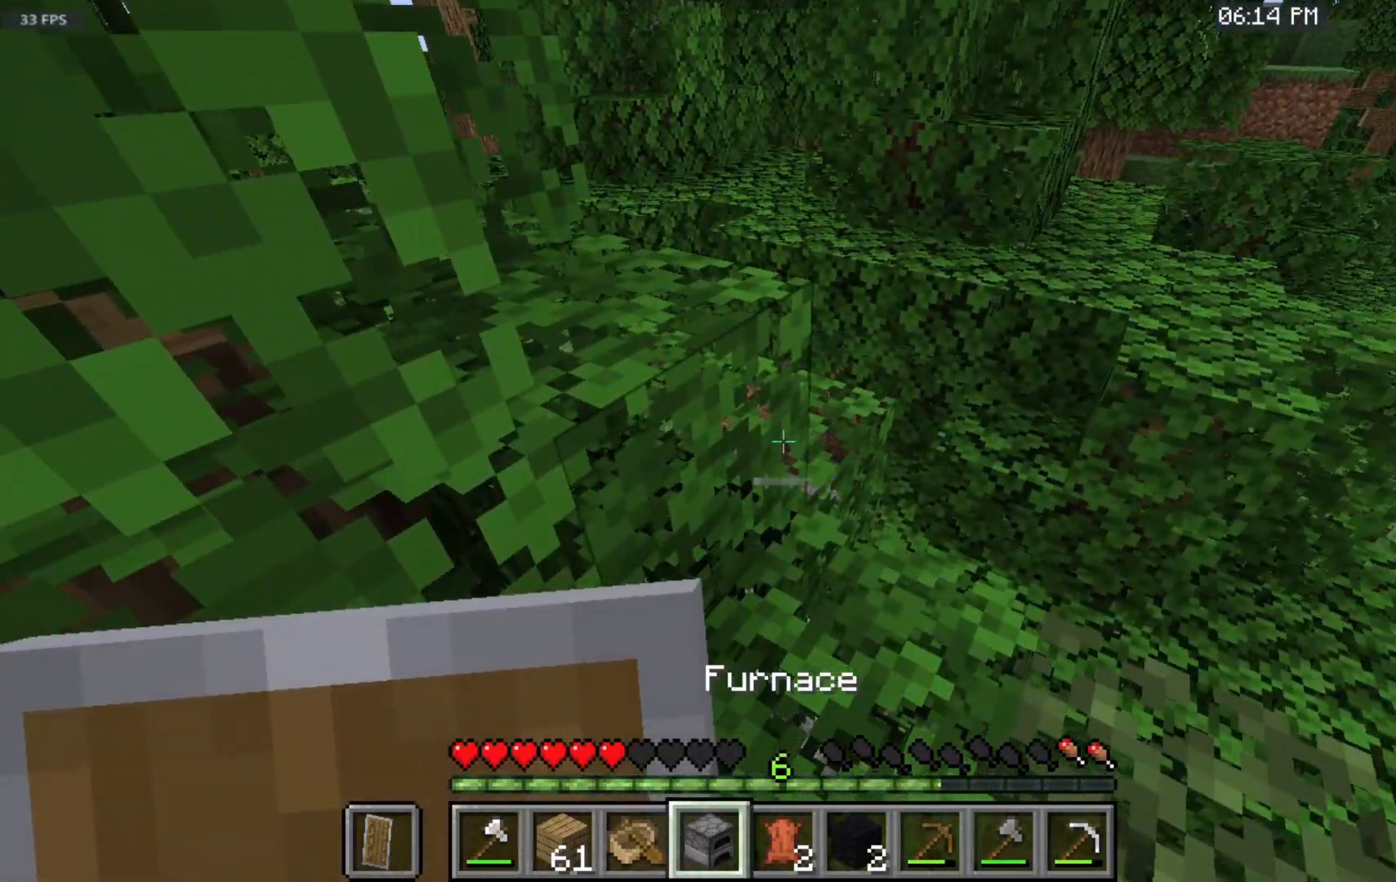
{"keys": [], "mouse": [], "events": [[267, "mouse_right", "down"], [433, "mouse_right", "up"]]}
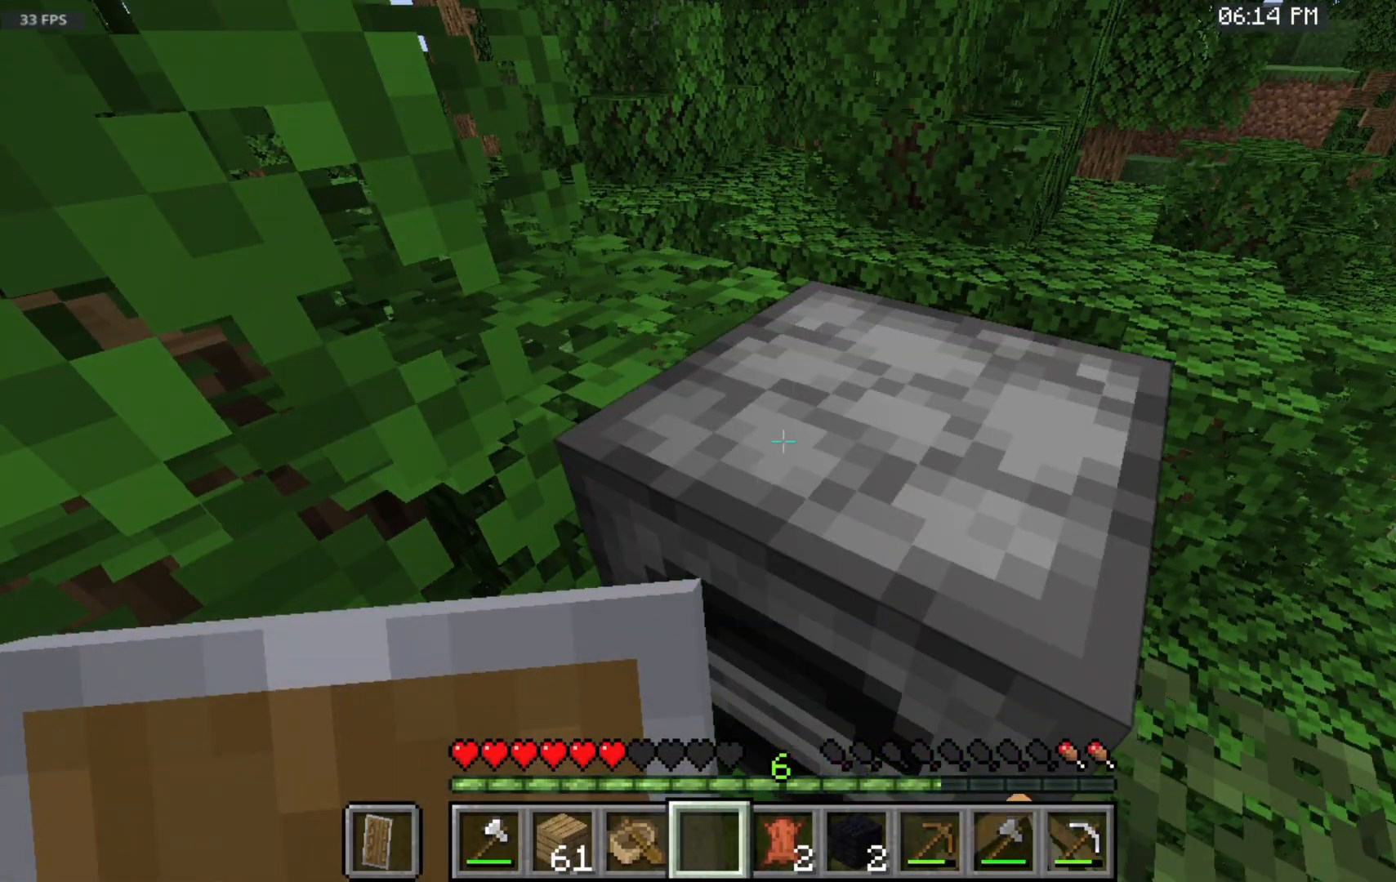
{"keys": [], "mouse": [], "events": []}
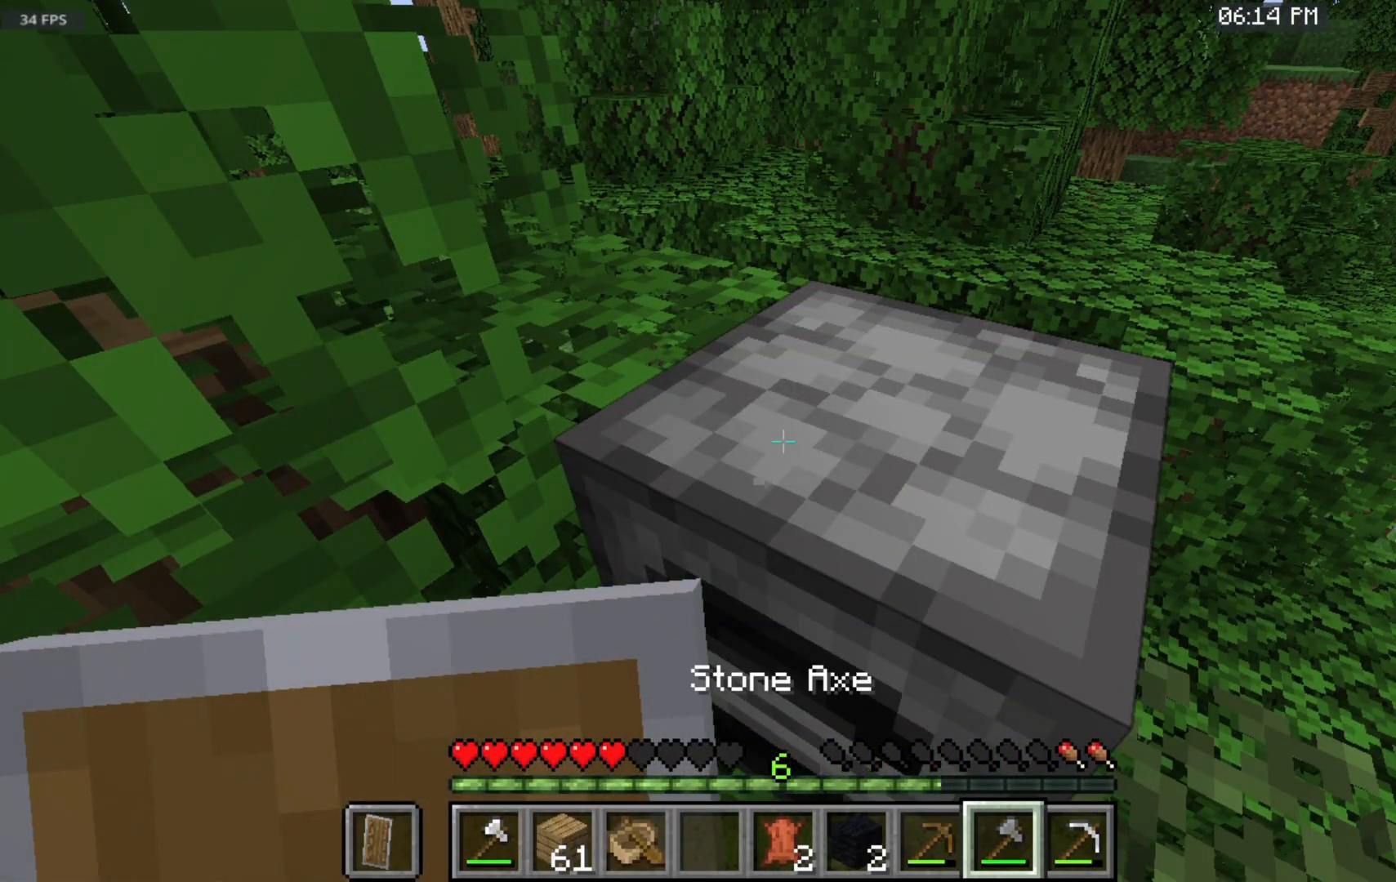
{"keys": [], "mouse": [], "events": []}
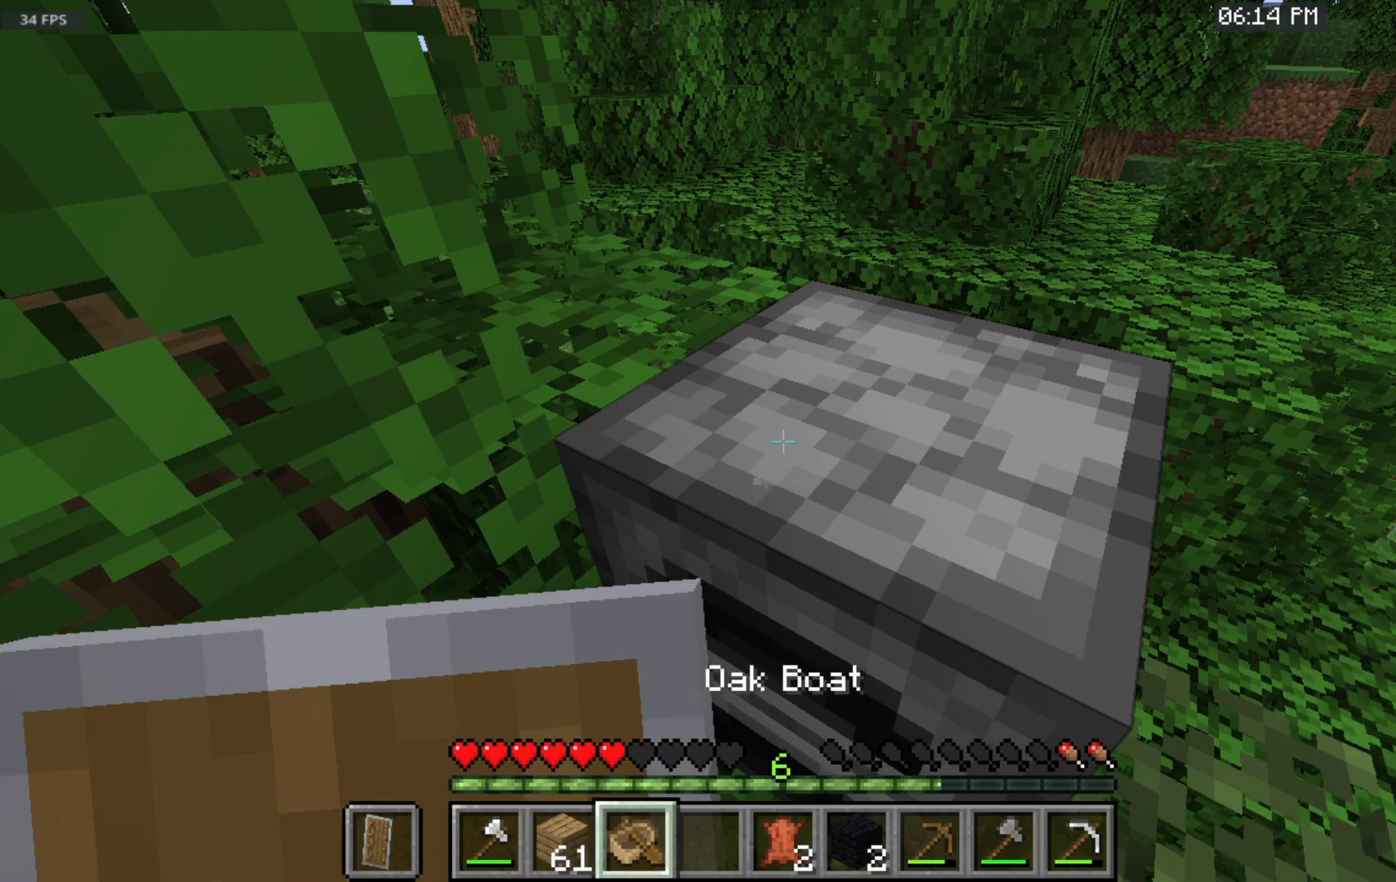
{"keys": [], "mouse": [], "events": []}
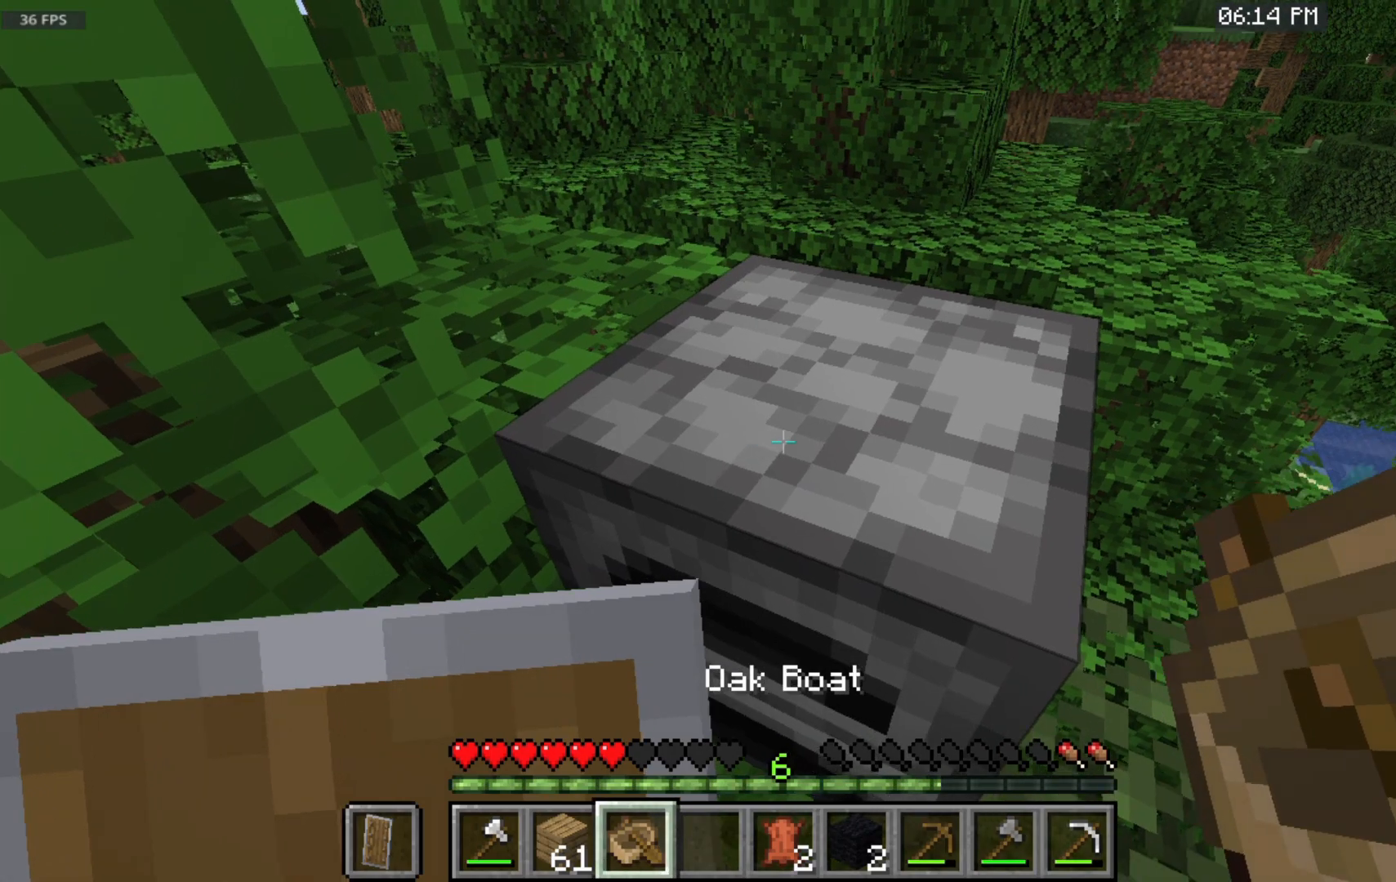
{"keys": [], "mouse": [], "events": []}
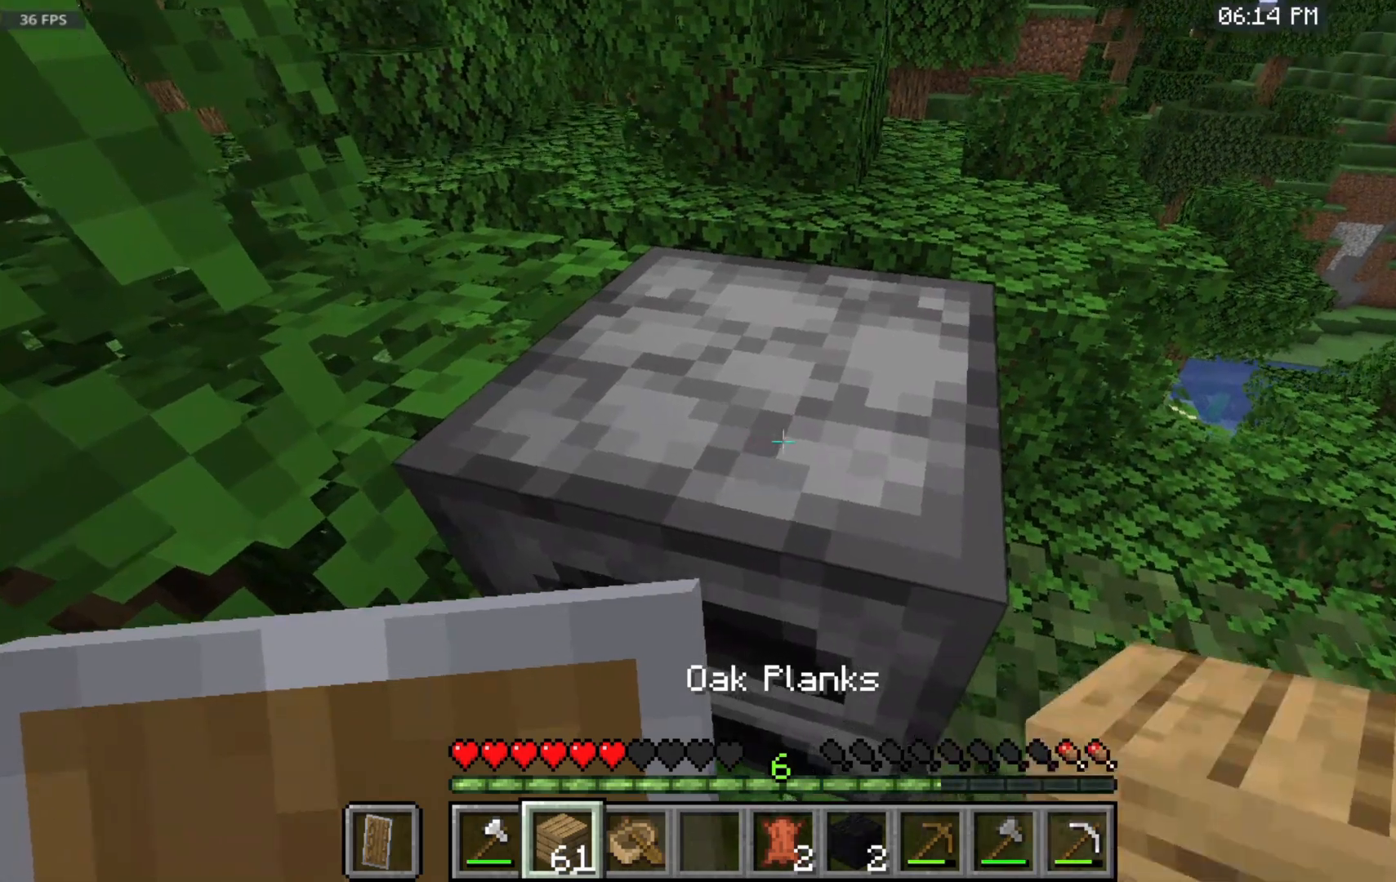
{"keys": [], "mouse": [], "events": [[250, "mouse_right", "down"], [467, "mouse_right", "up"]]}